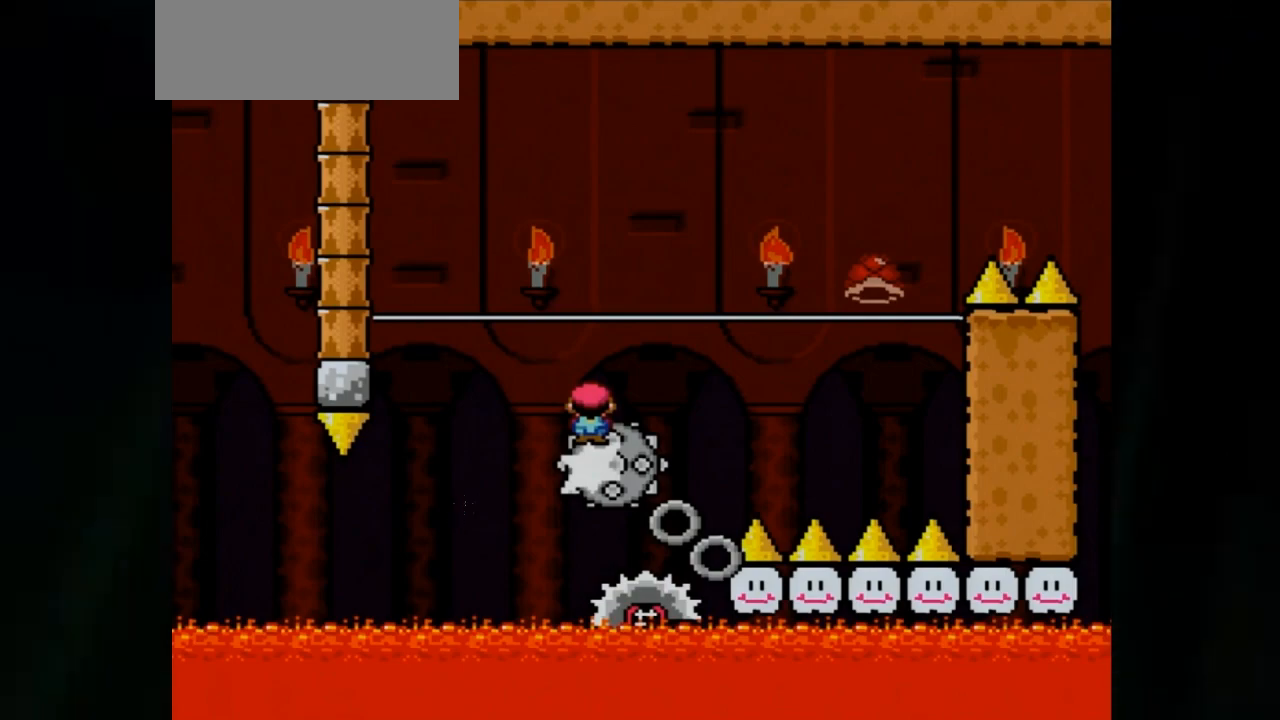
Gameplay with a controller (Nintendo layout); each line is a JSON object with the inputs held at the frame after it. "events" lists button and stick changes between this image and that frame as [ms after this image, input, new state], when the widget could be followed in between. Not read: L3 R1 R3.
{"buttons": ["X", "DPAD_RIGHT"], "events": []}
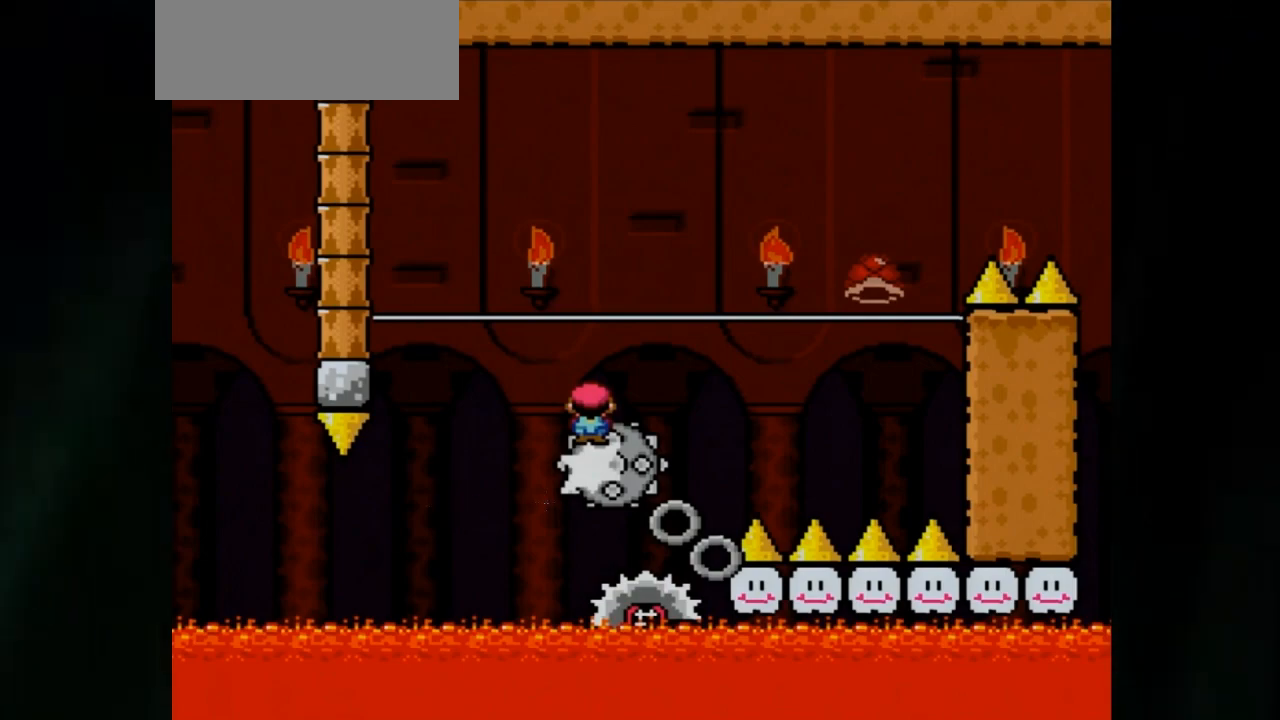
{"buttons": ["X", "DPAD_RIGHT"], "events": []}
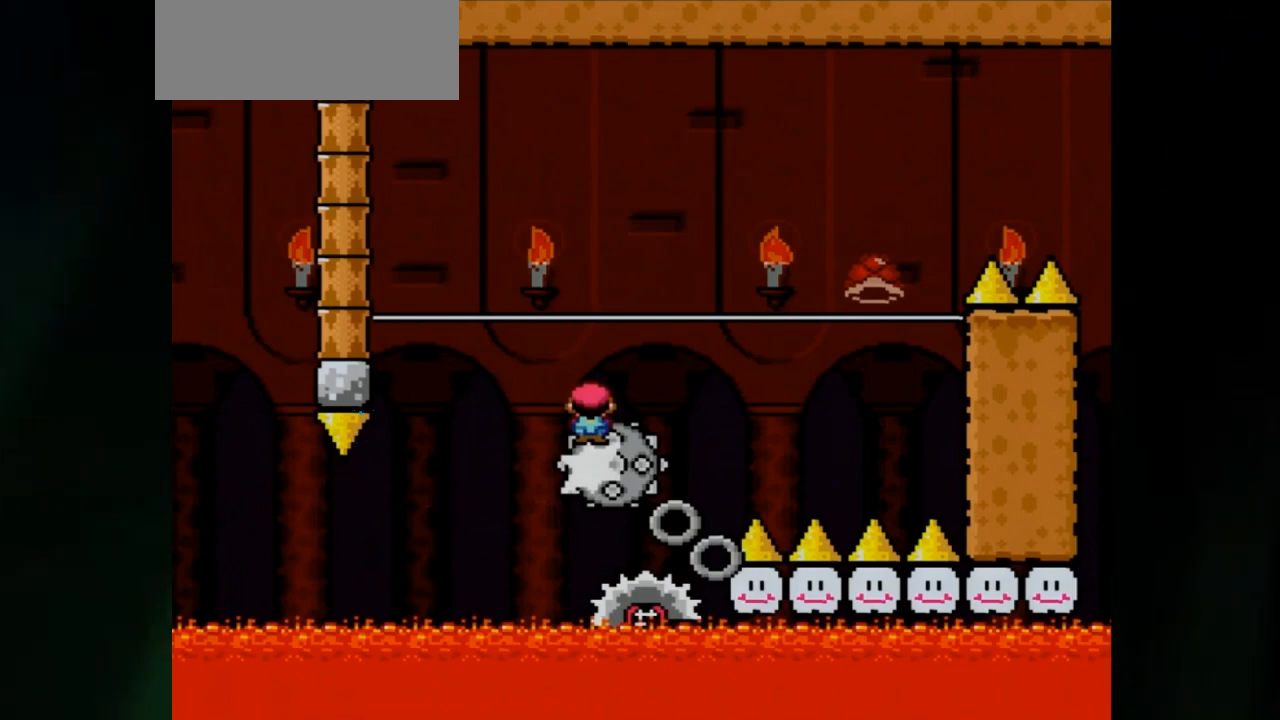
{"buttons": ["X", "DPAD_RIGHT"], "events": []}
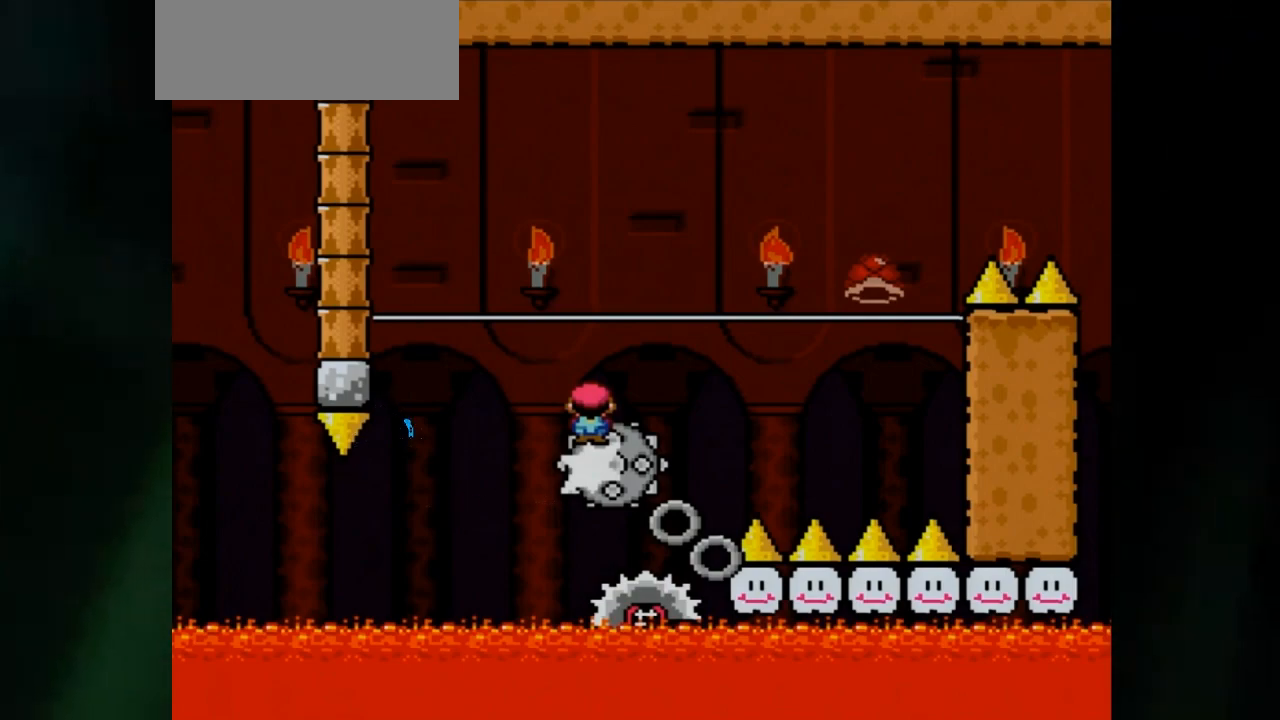
{"buttons": ["X", "DPAD_RIGHT"], "events": []}
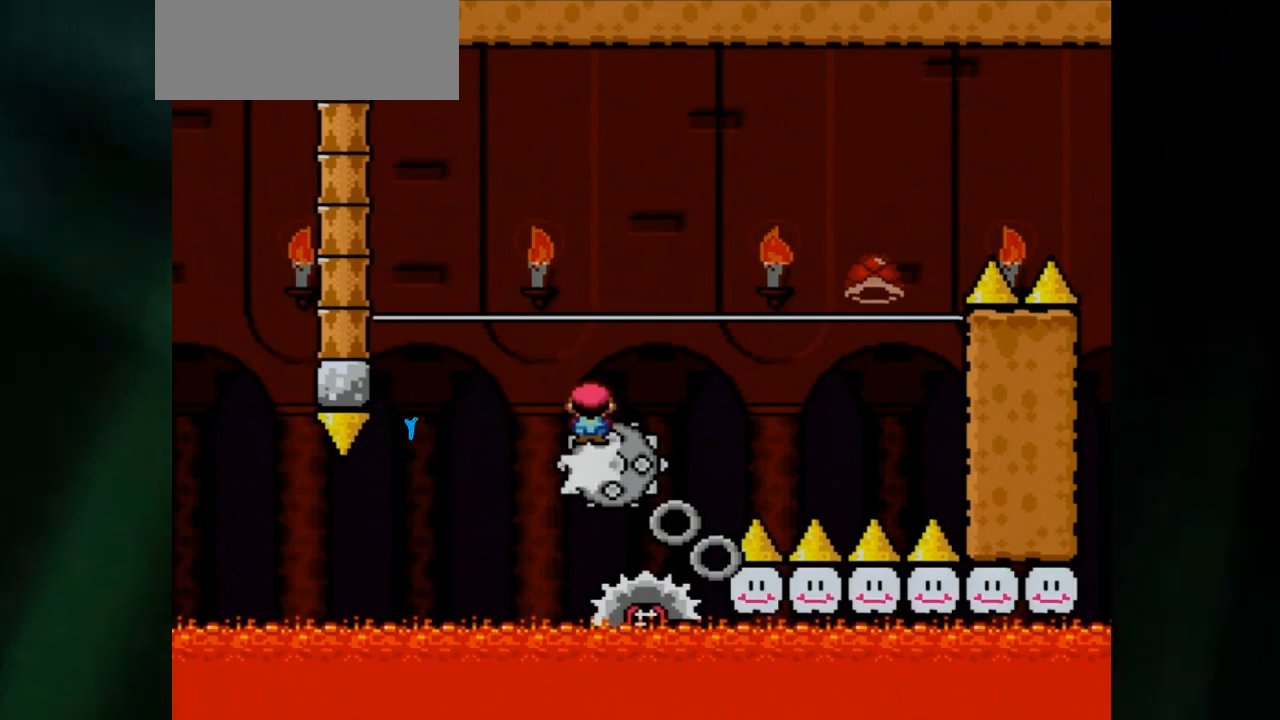
{"buttons": ["X", "DPAD_RIGHT"], "events": []}
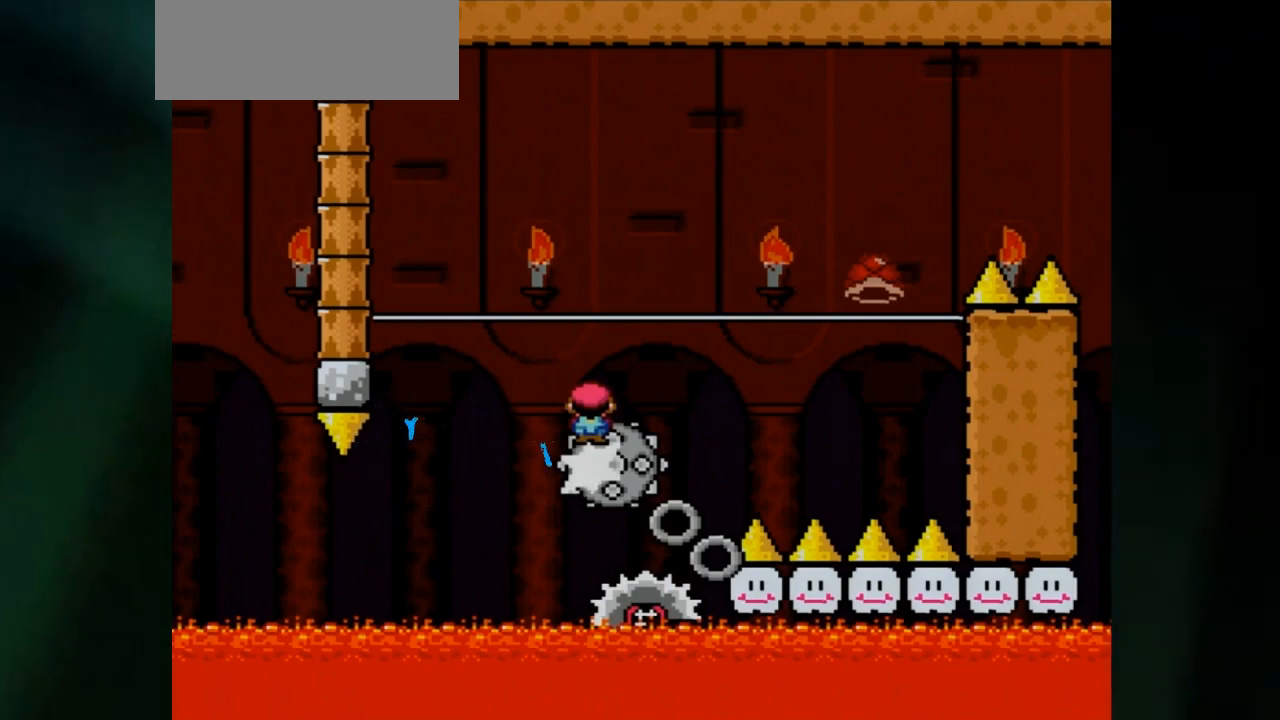
{"buttons": ["X", "DPAD_RIGHT"], "events": []}
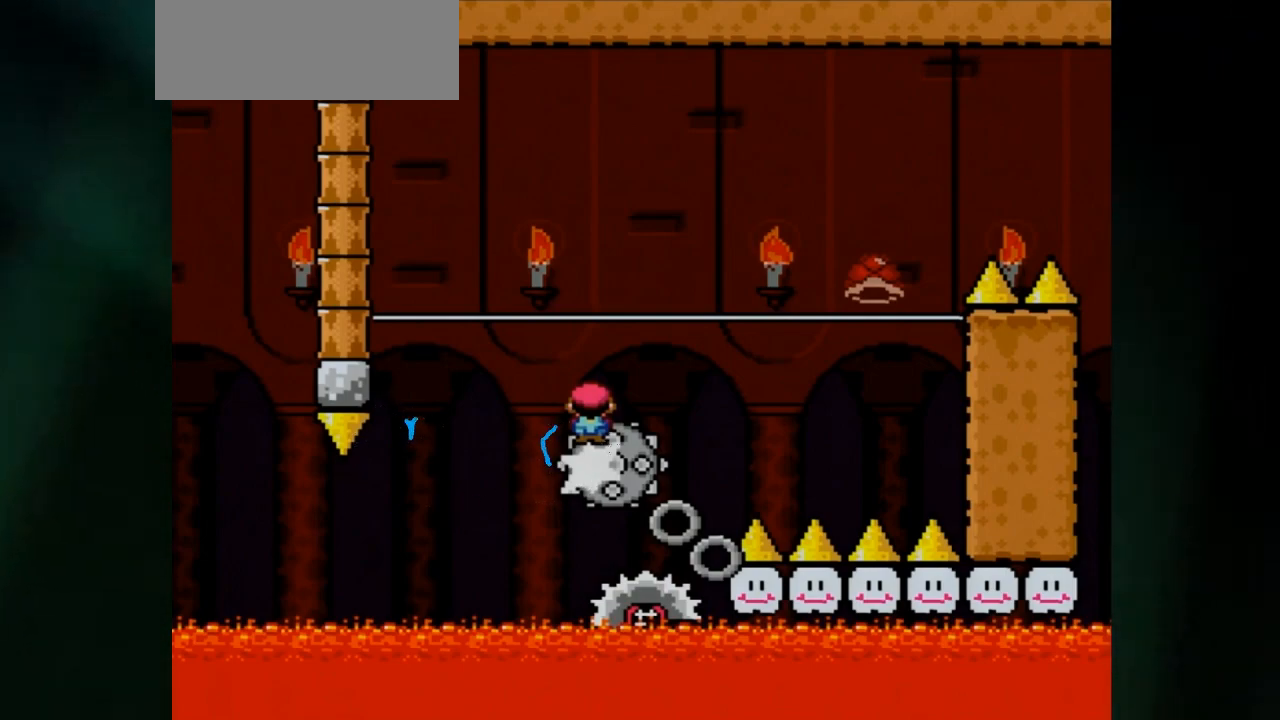
{"buttons": ["X", "DPAD_RIGHT"], "events": []}
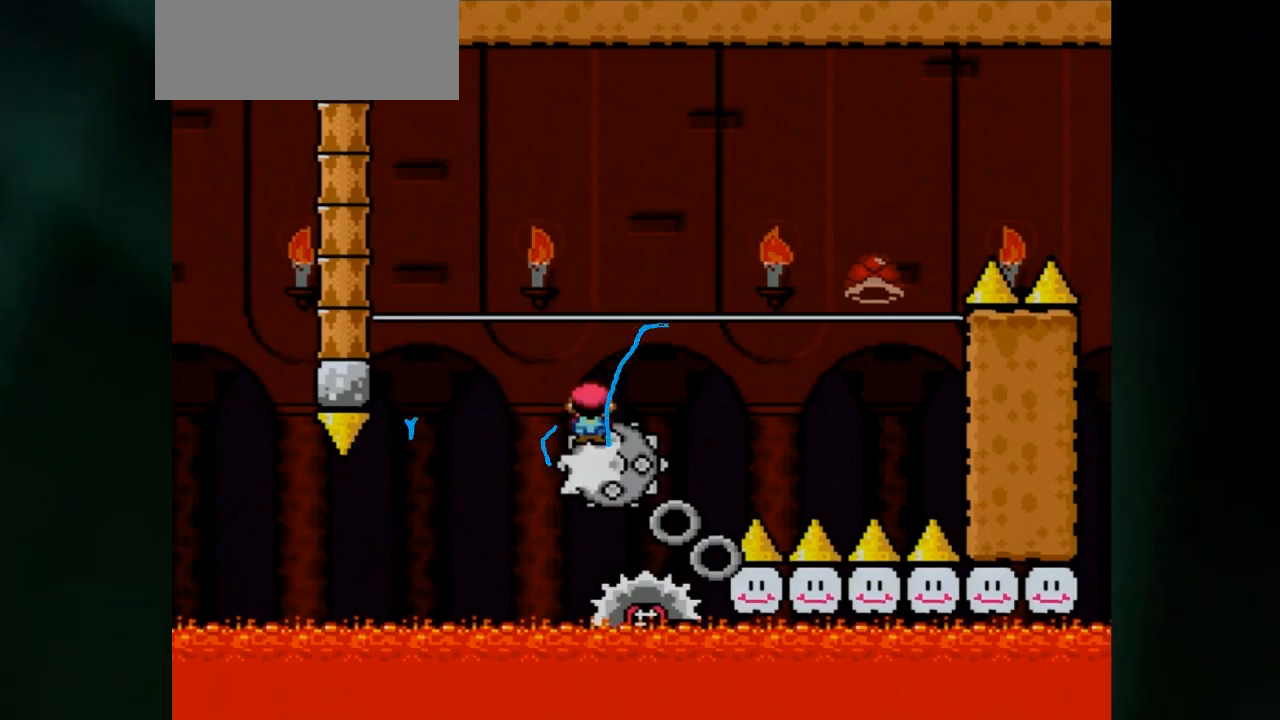
{"buttons": ["X", "DPAD_RIGHT"], "events": []}
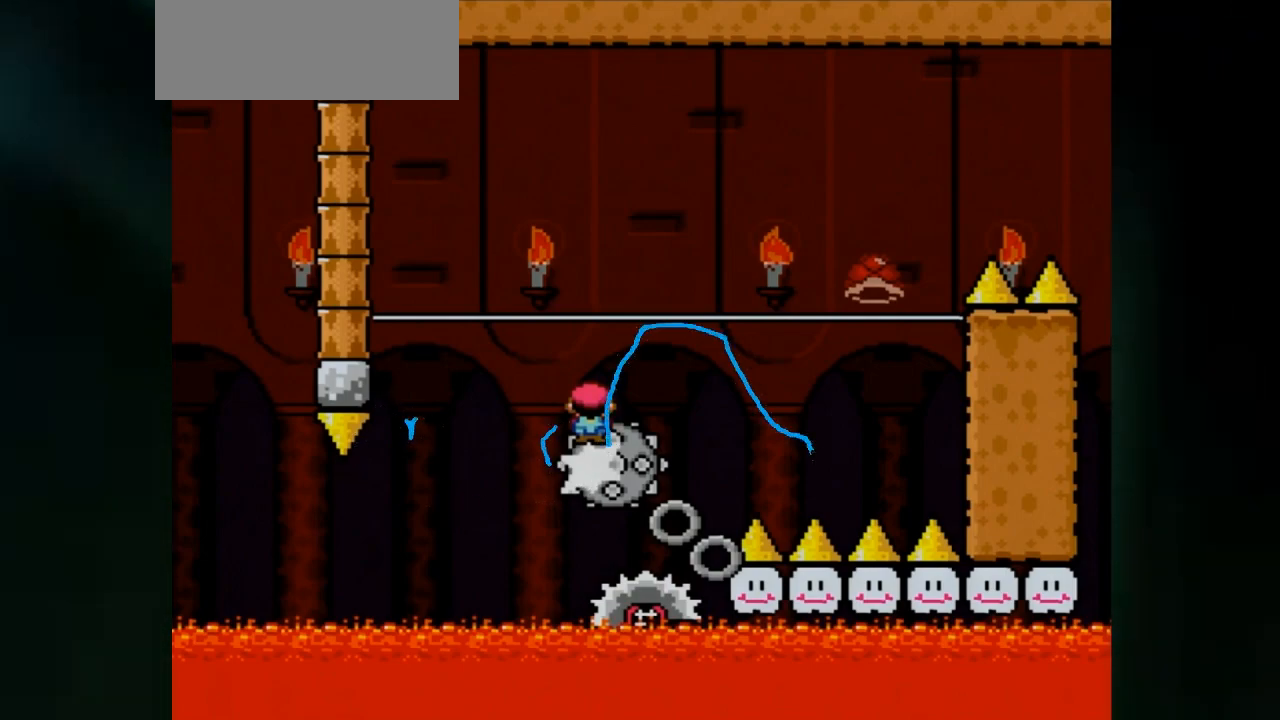
{"buttons": ["X", "DPAD_RIGHT"], "events": []}
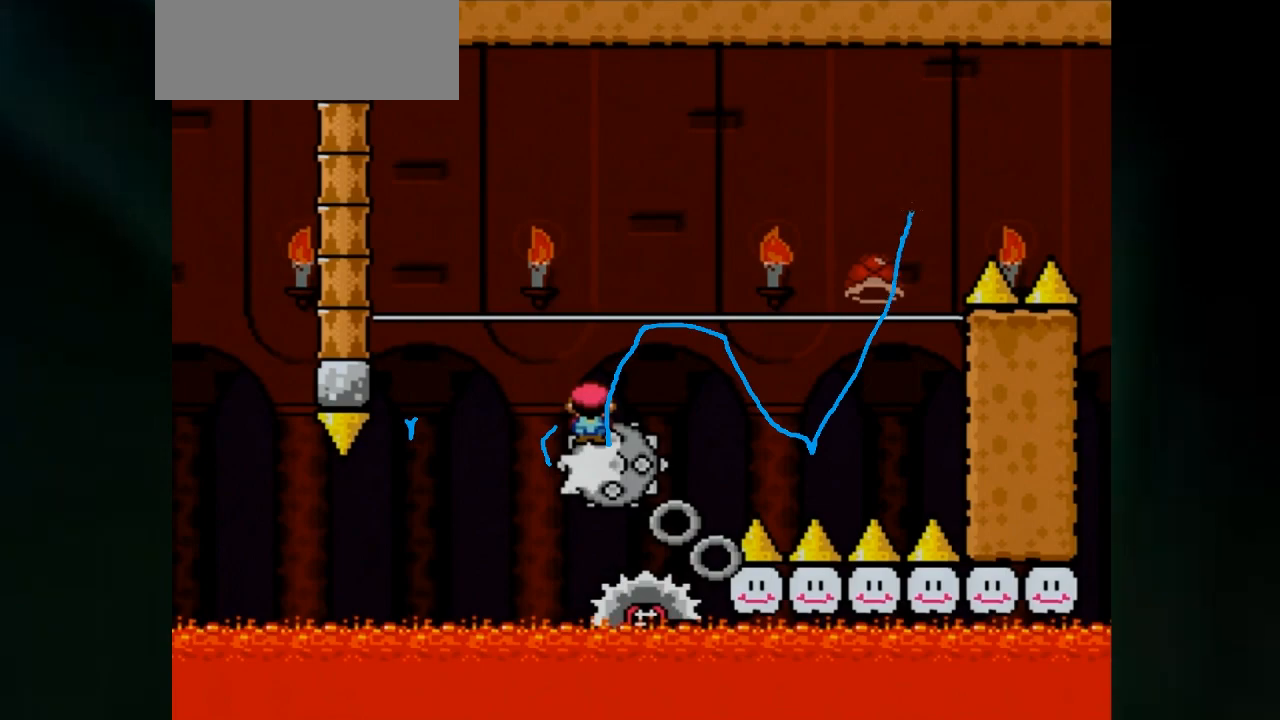
{"buttons": ["X", "DPAD_RIGHT"], "events": []}
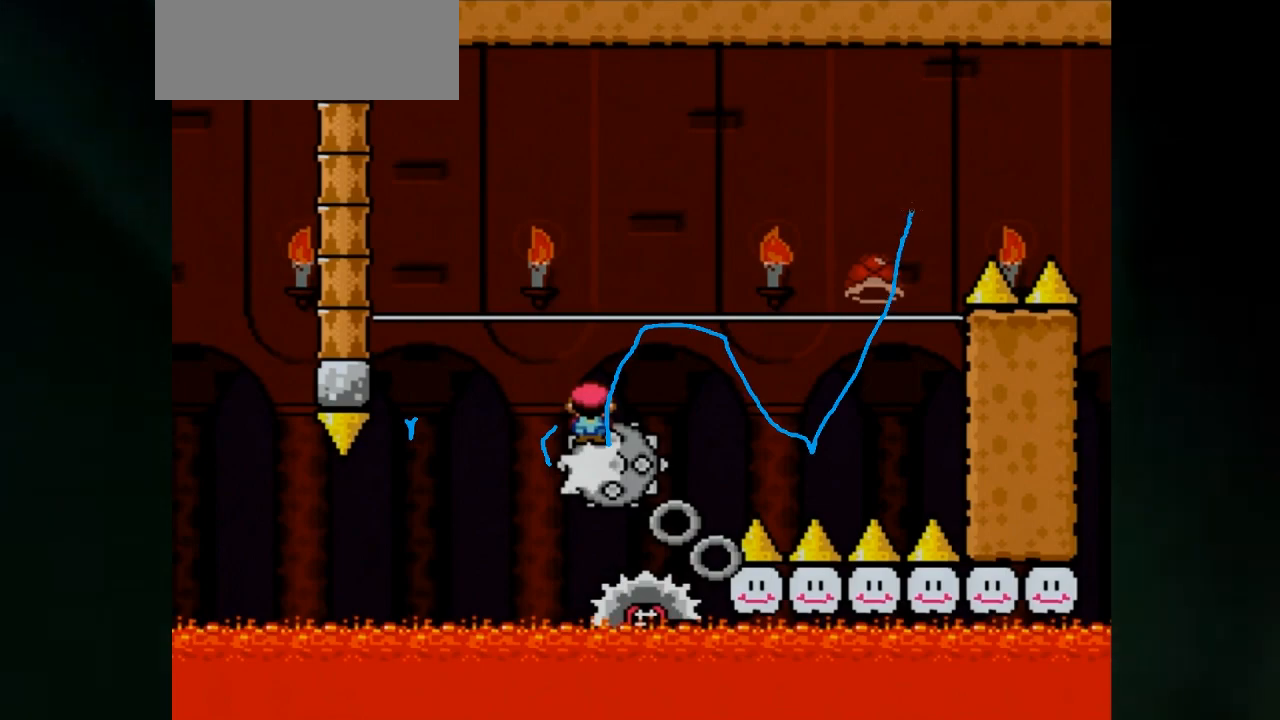
{"buttons": ["X", "DPAD_RIGHT"], "events": []}
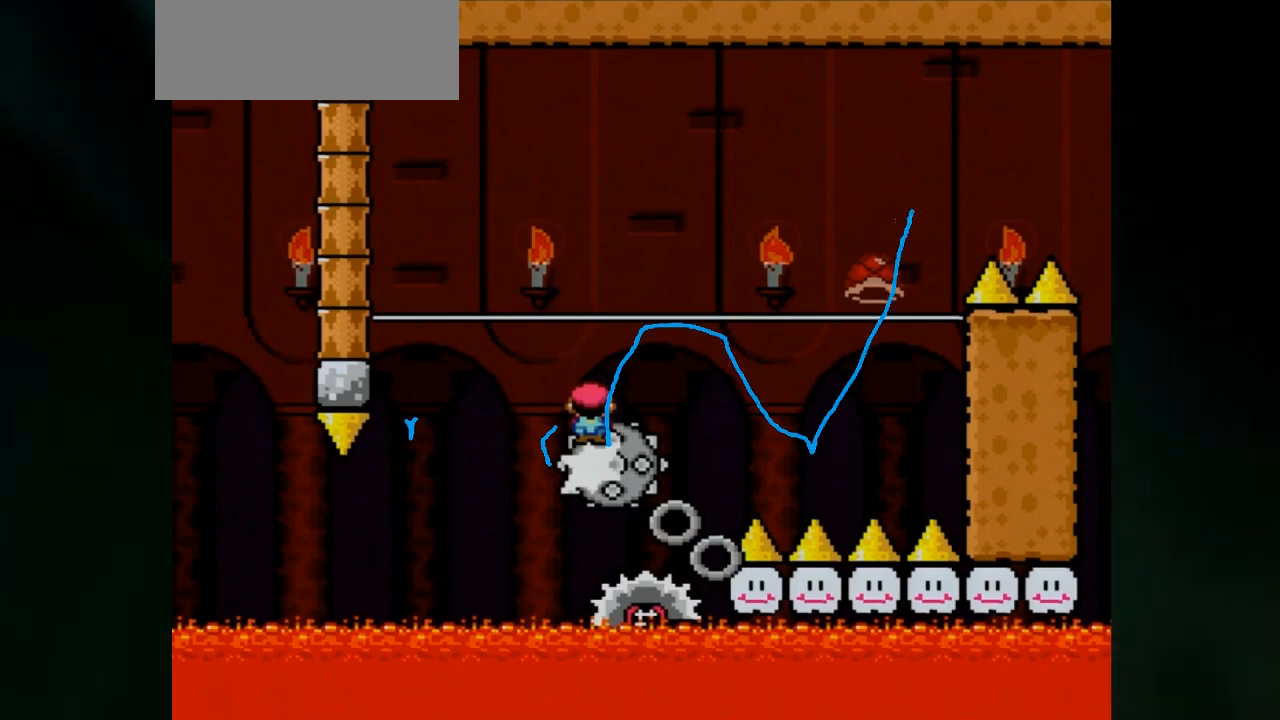
{"buttons": ["X", "DPAD_RIGHT"], "events": []}
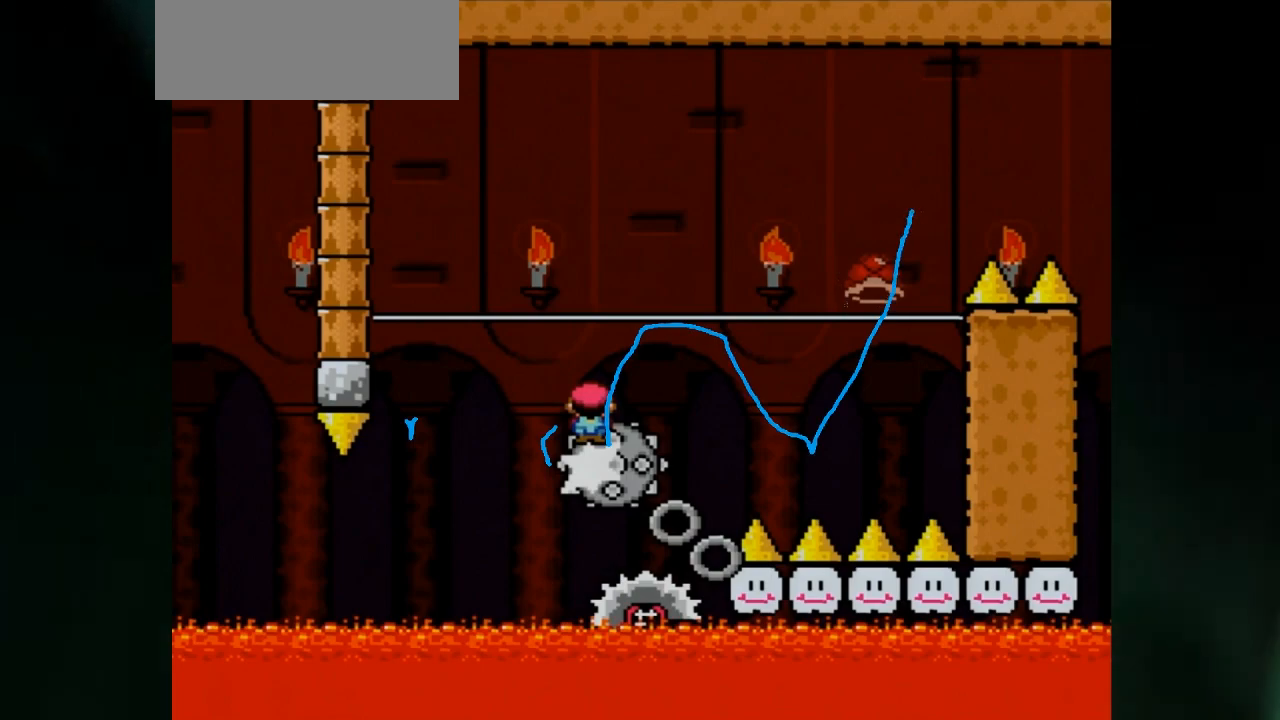
{"buttons": ["X", "DPAD_RIGHT"], "events": []}
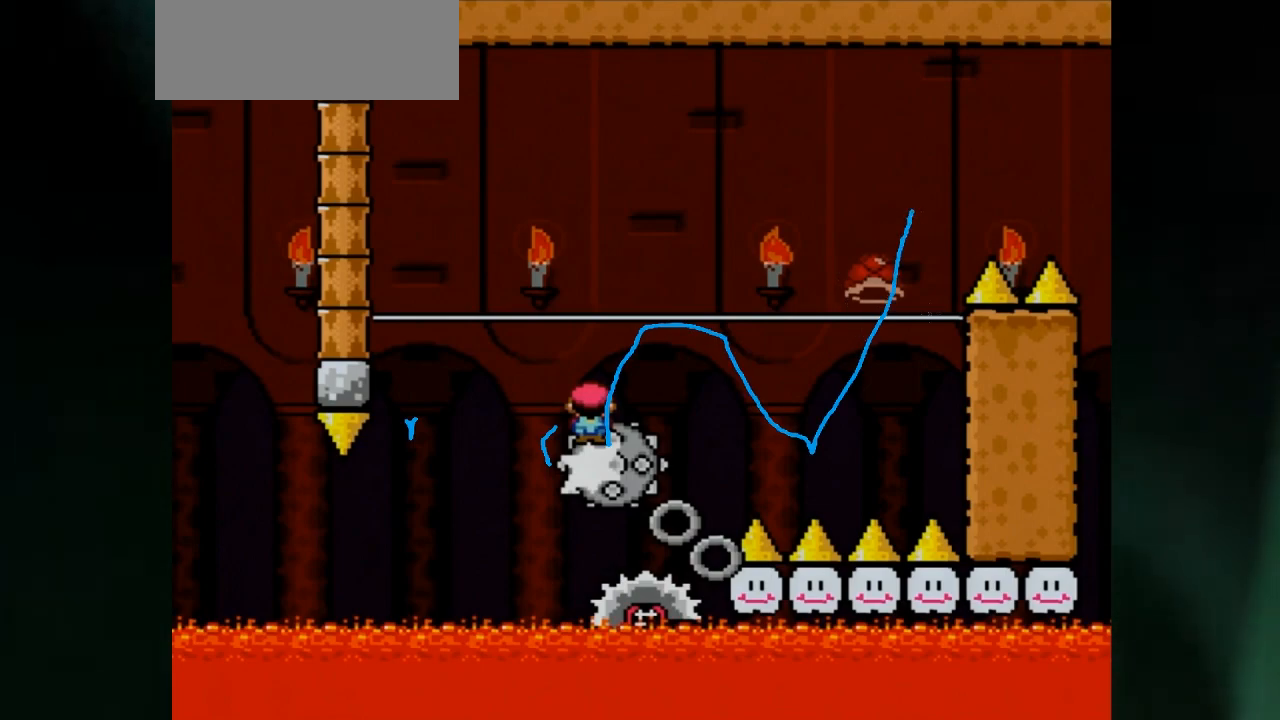
{"buttons": ["X", "DPAD_RIGHT"], "events": []}
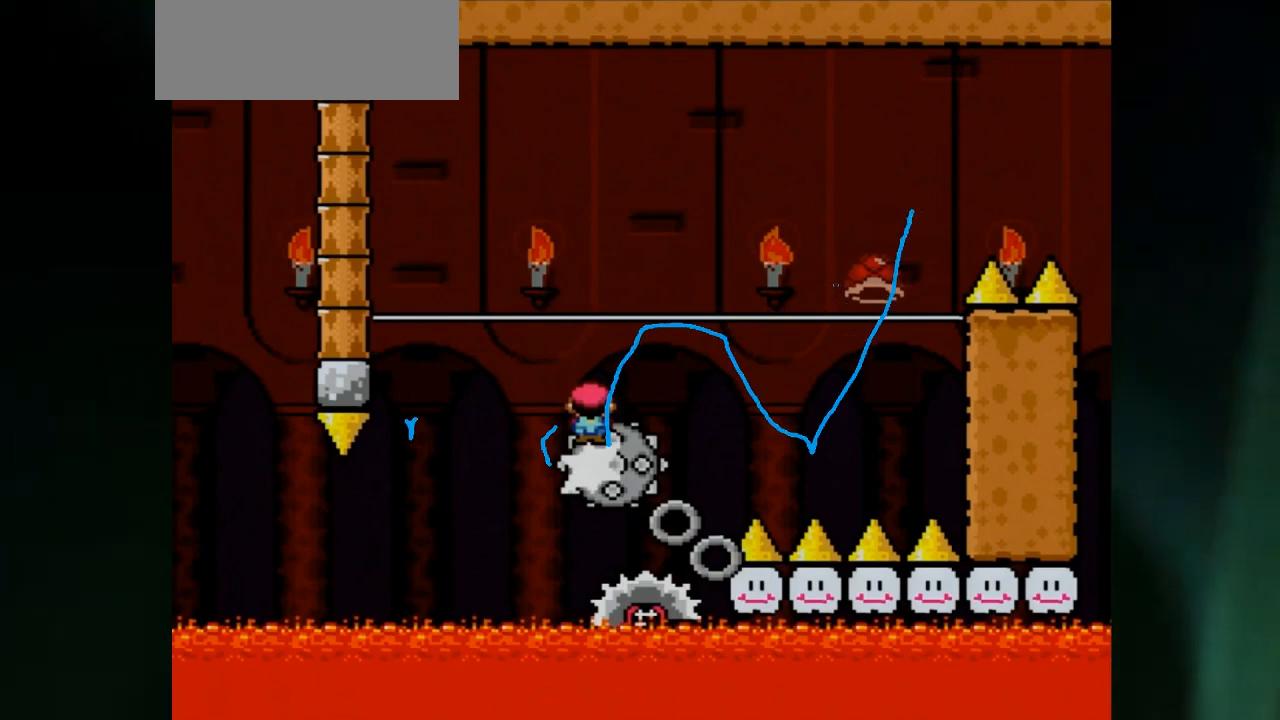
{"buttons": ["X", "DPAD_RIGHT"], "events": []}
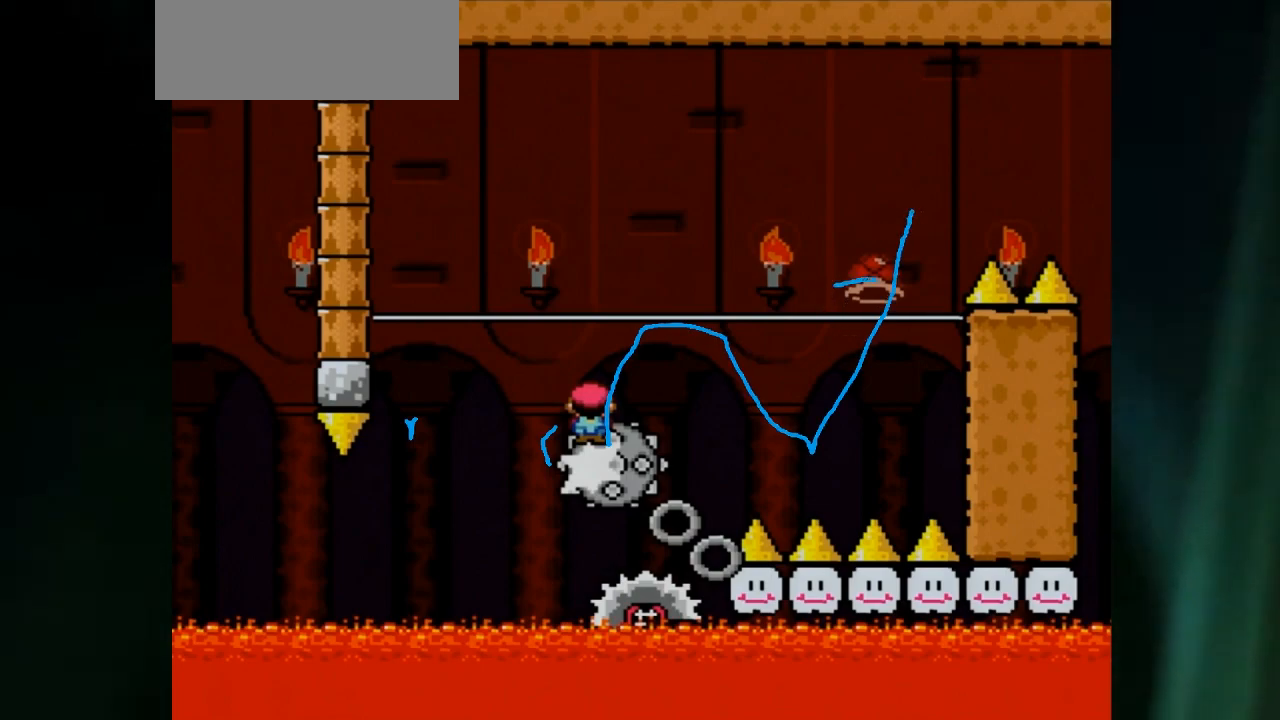
{"buttons": ["X", "DPAD_RIGHT"], "events": []}
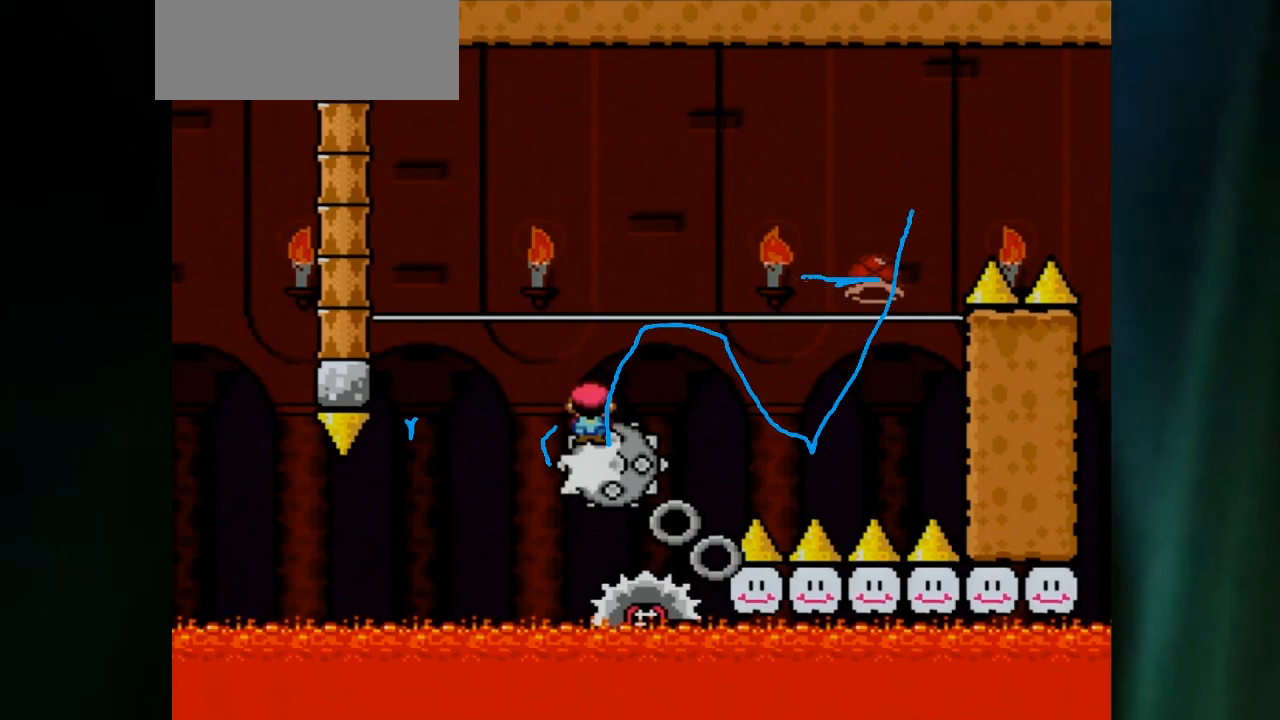
{"buttons": ["X", "DPAD_RIGHT"], "events": []}
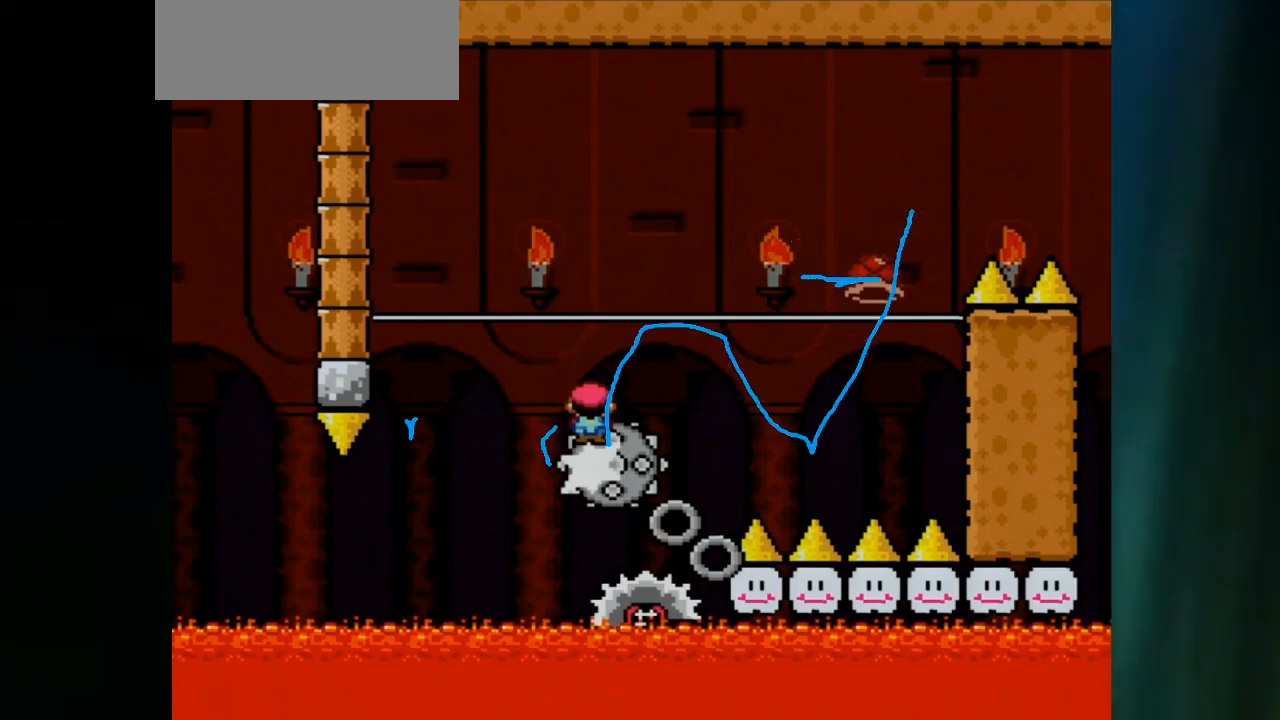
{"buttons": ["X", "DPAD_RIGHT"], "events": []}
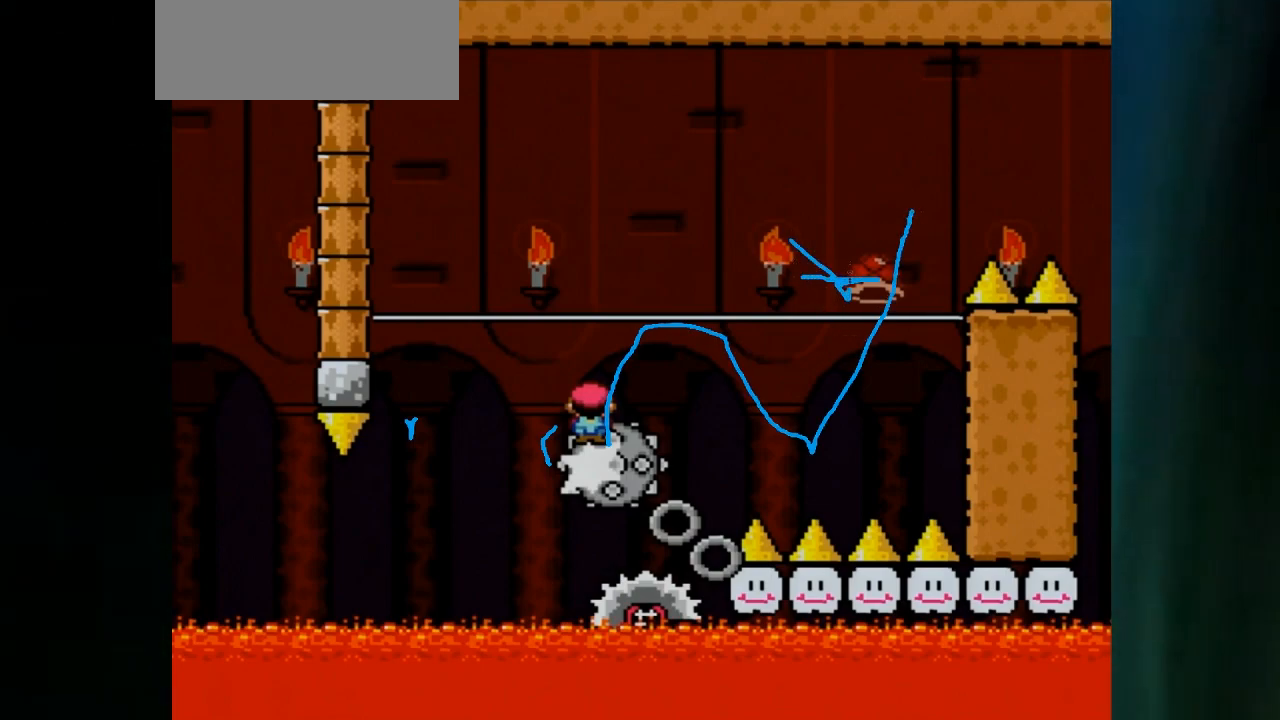
{"buttons": ["X", "DPAD_RIGHT"], "events": []}
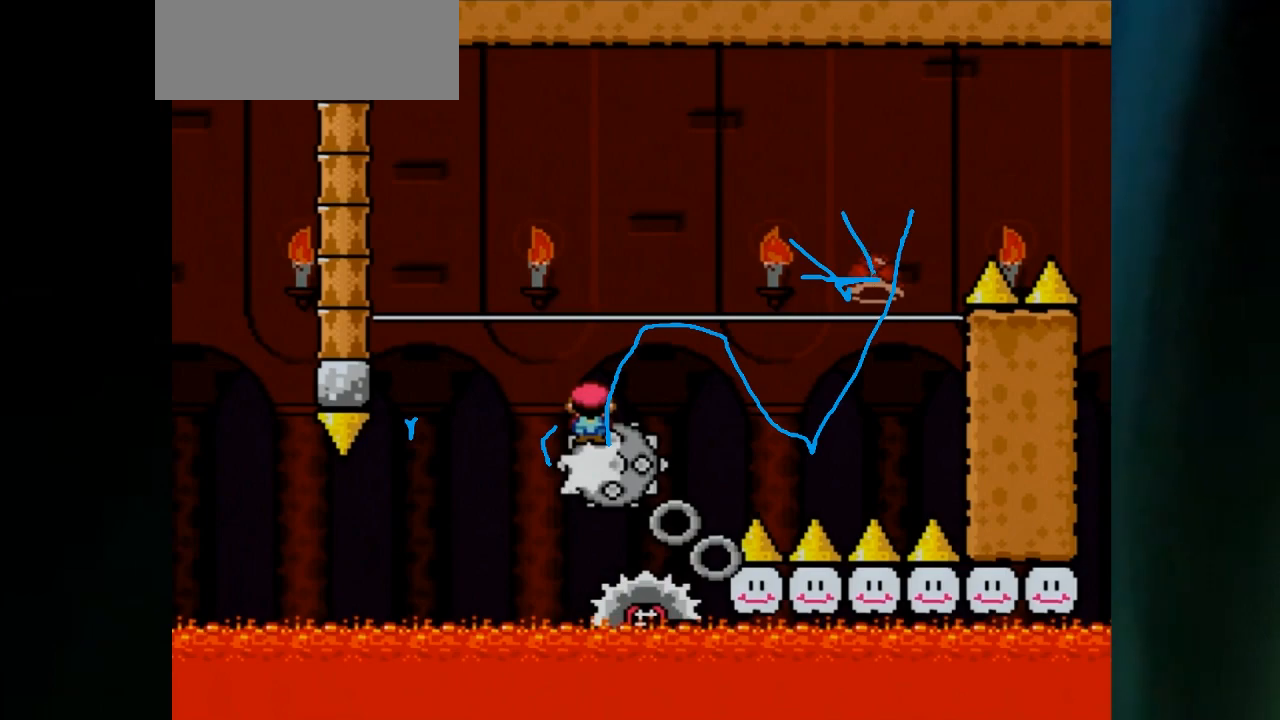
{"buttons": ["X", "DPAD_RIGHT"], "events": []}
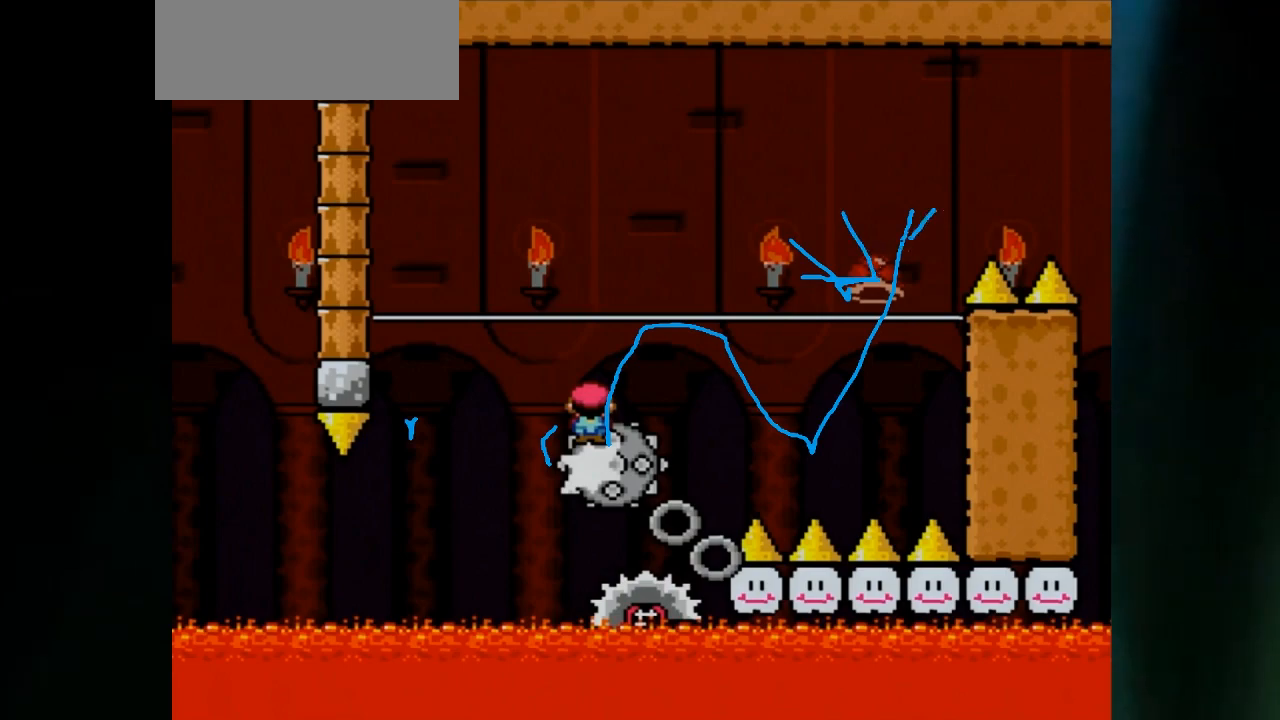
{"buttons": ["X", "DPAD_RIGHT"], "events": []}
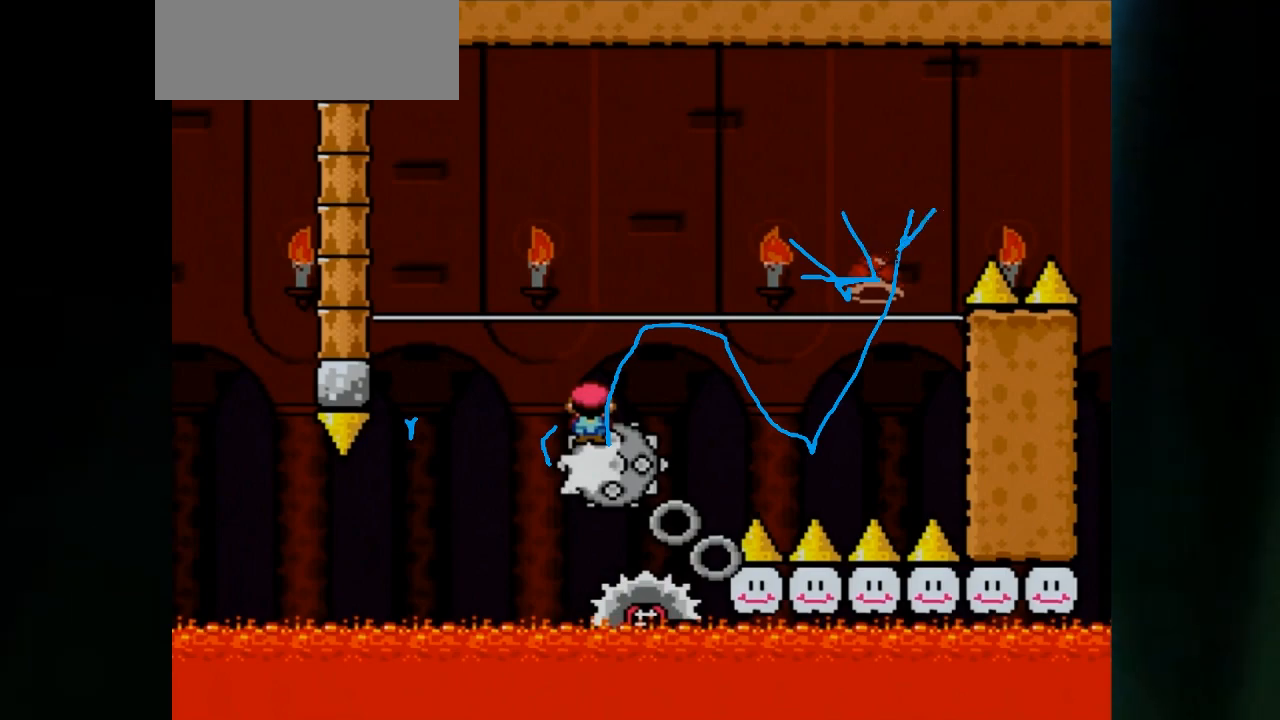
{"buttons": ["X", "DPAD_RIGHT"], "events": []}
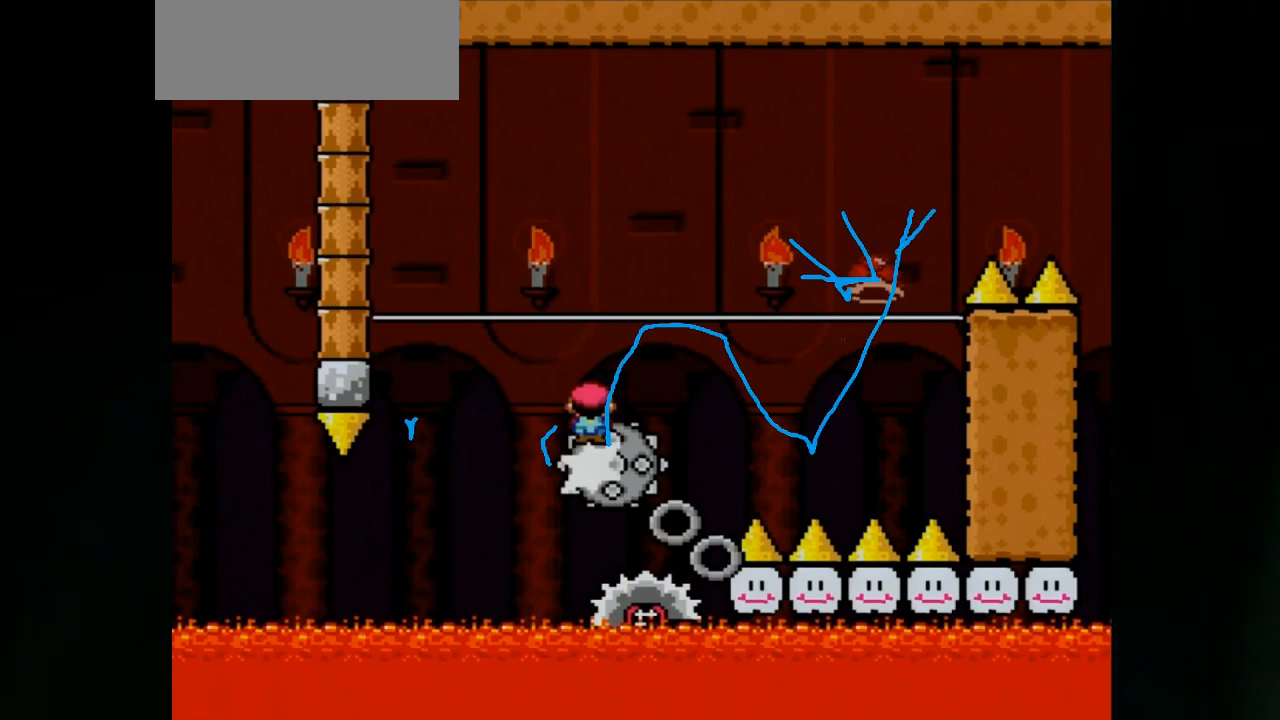
{"buttons": ["X", "DPAD_RIGHT"], "events": []}
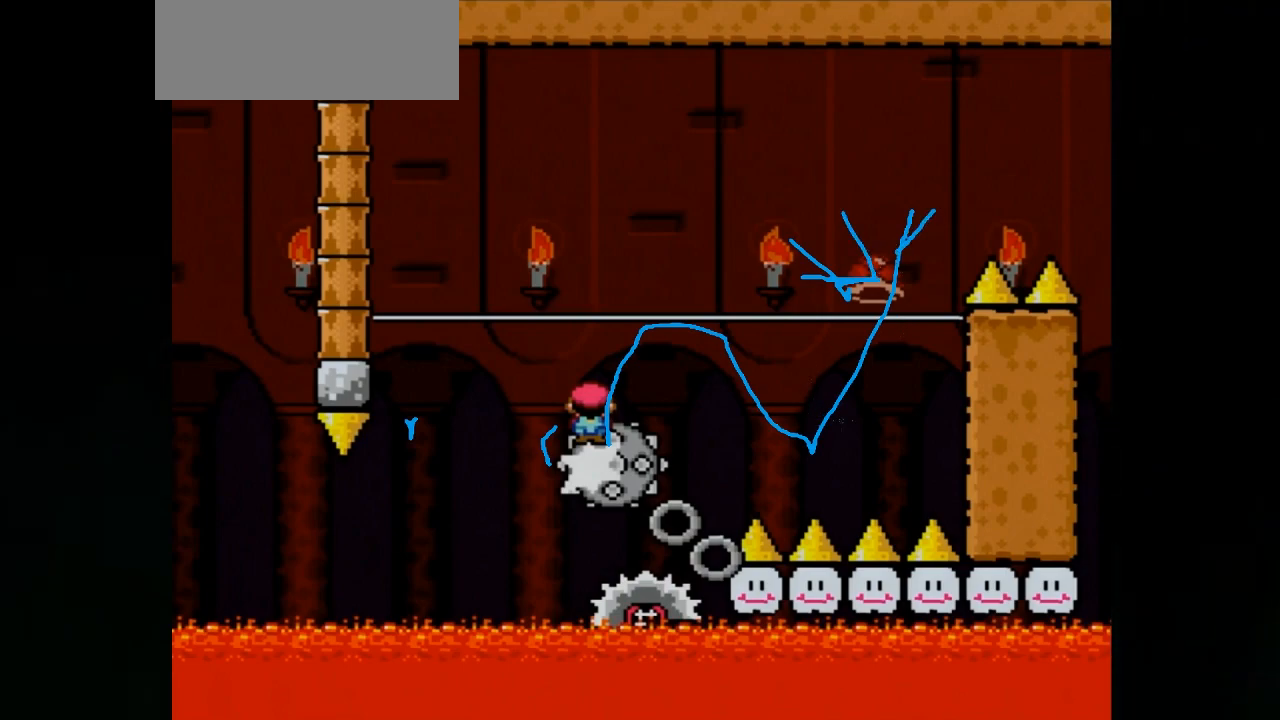
{"buttons": ["X", "DPAD_RIGHT"], "events": []}
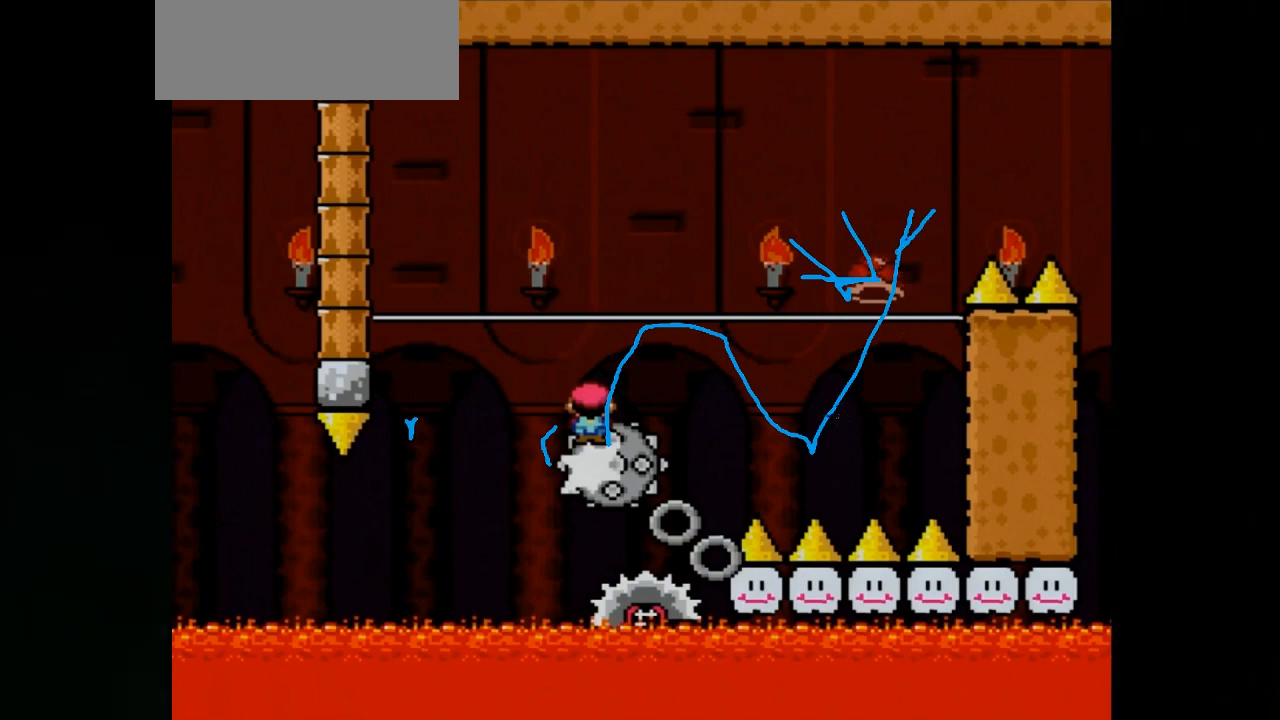
{"buttons": ["X", "DPAD_RIGHT"], "events": []}
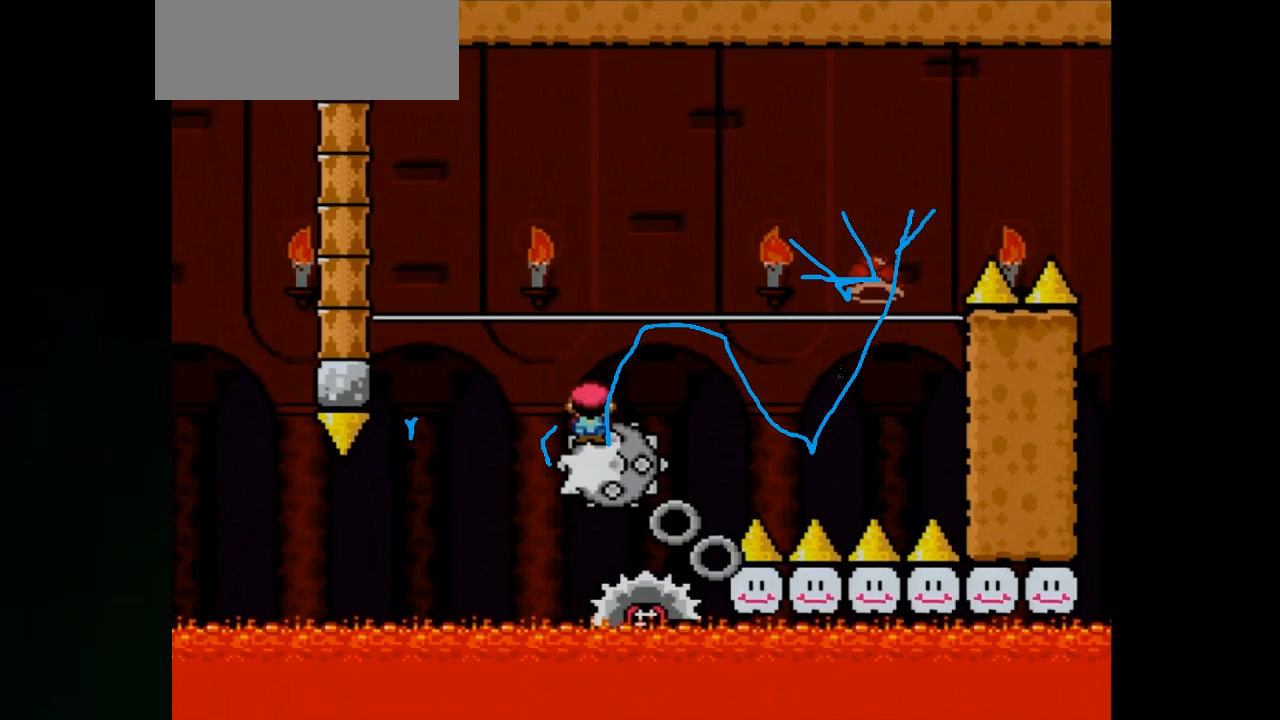
{"buttons": ["X", "DPAD_RIGHT"], "events": []}
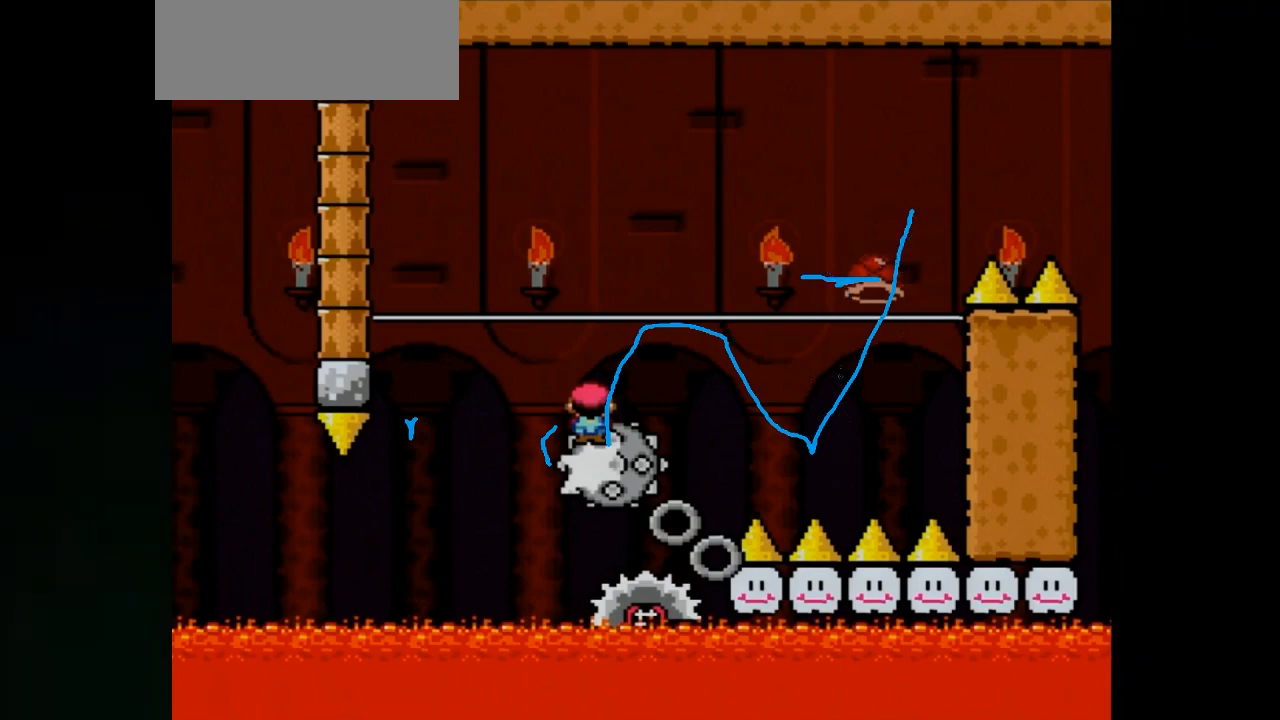
{"buttons": ["X", "DPAD_RIGHT"], "events": []}
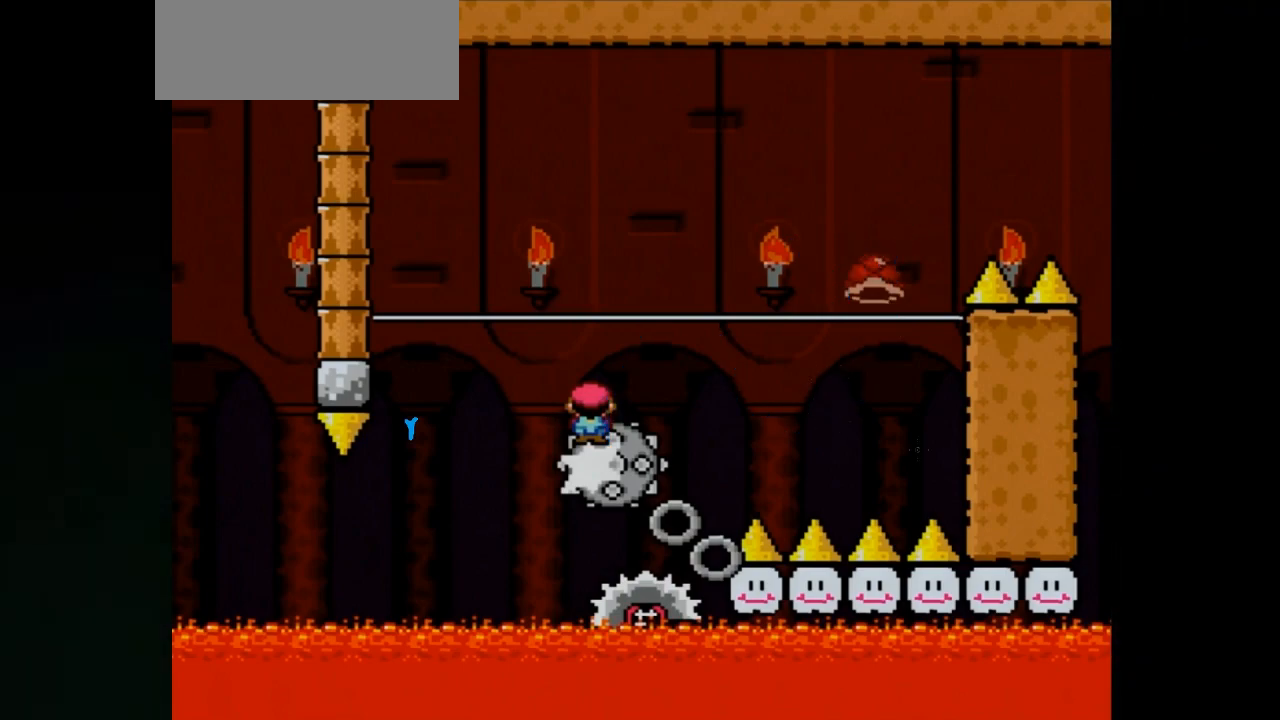
{"buttons": ["X", "DPAD_RIGHT"], "events": []}
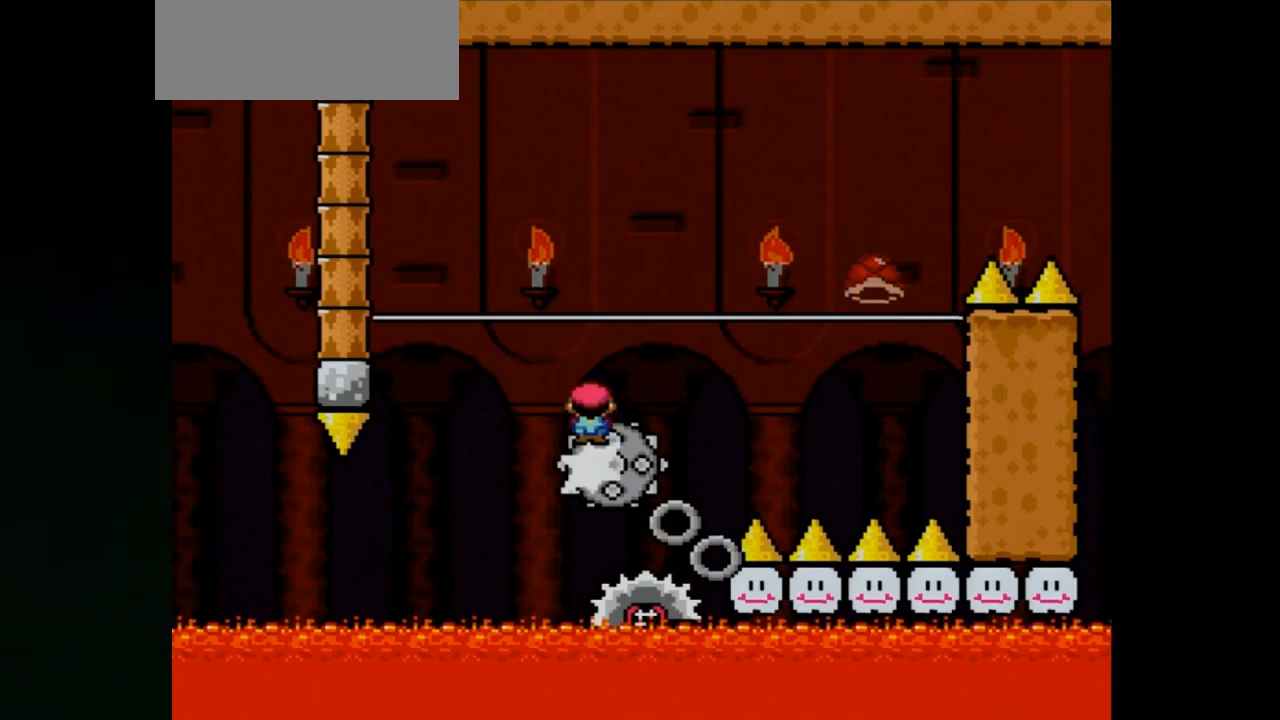
{"buttons": ["X", "DPAD_RIGHT"], "events": []}
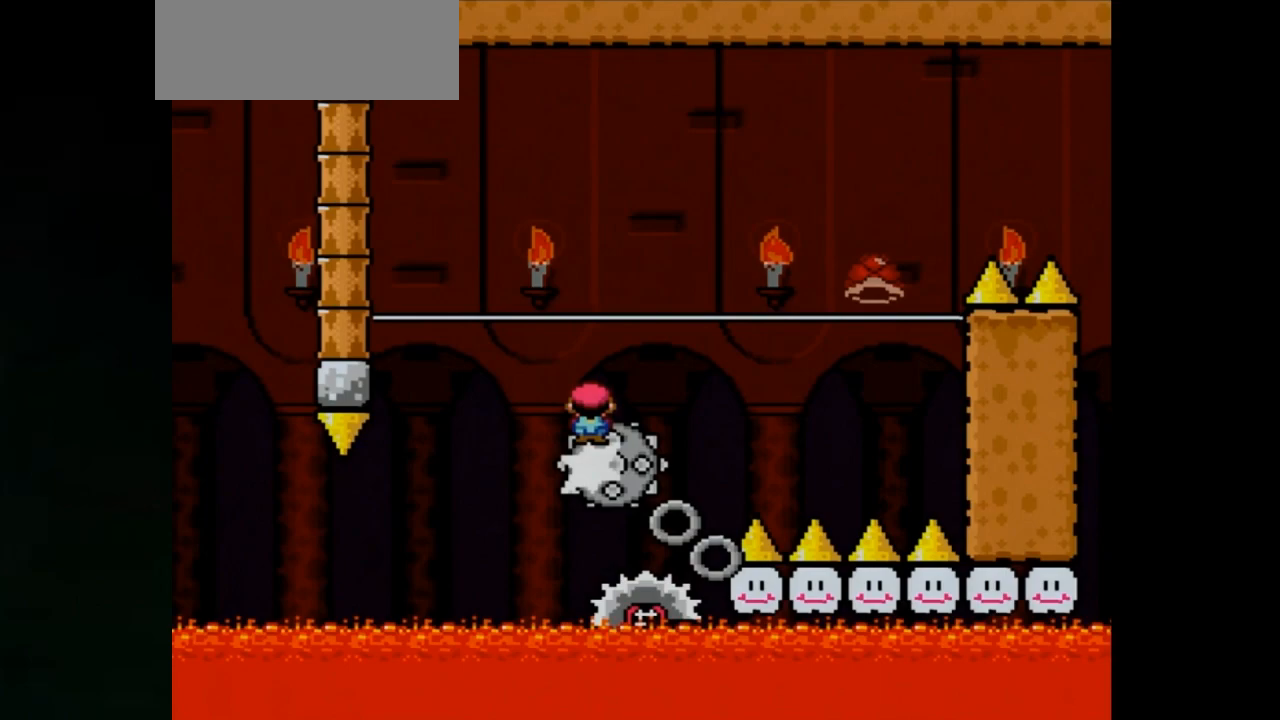
{"buttons": ["A", "X", "DPAD_LEFT"], "events": [[433, "A", "down"], [500, "DPAD_LEFT", "down"], [500, "DPAD_RIGHT", "up"]]}